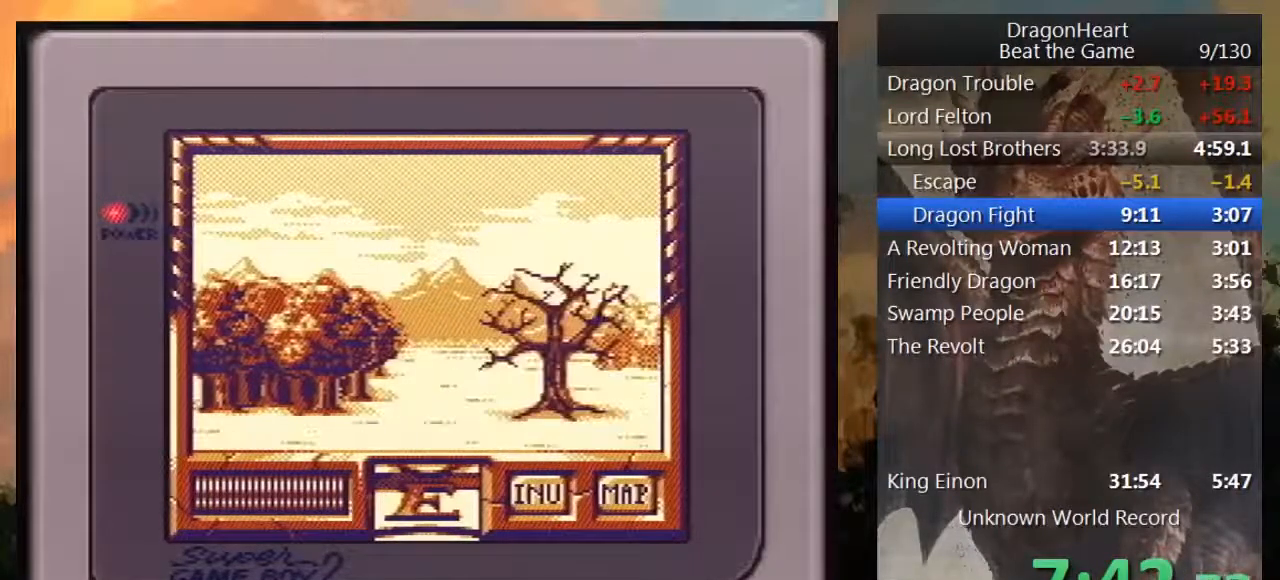
Gameplay with a controller (Nintendo layout); each line is a JSON object with the inputs held at the frame after it. "events" lists button and stick changes between this image and that frame as [ms after this image, input, new state], when the widget could be followed in between. Not read: L3 R3.
{"buttons": ["DPAD_UP"], "events": []}
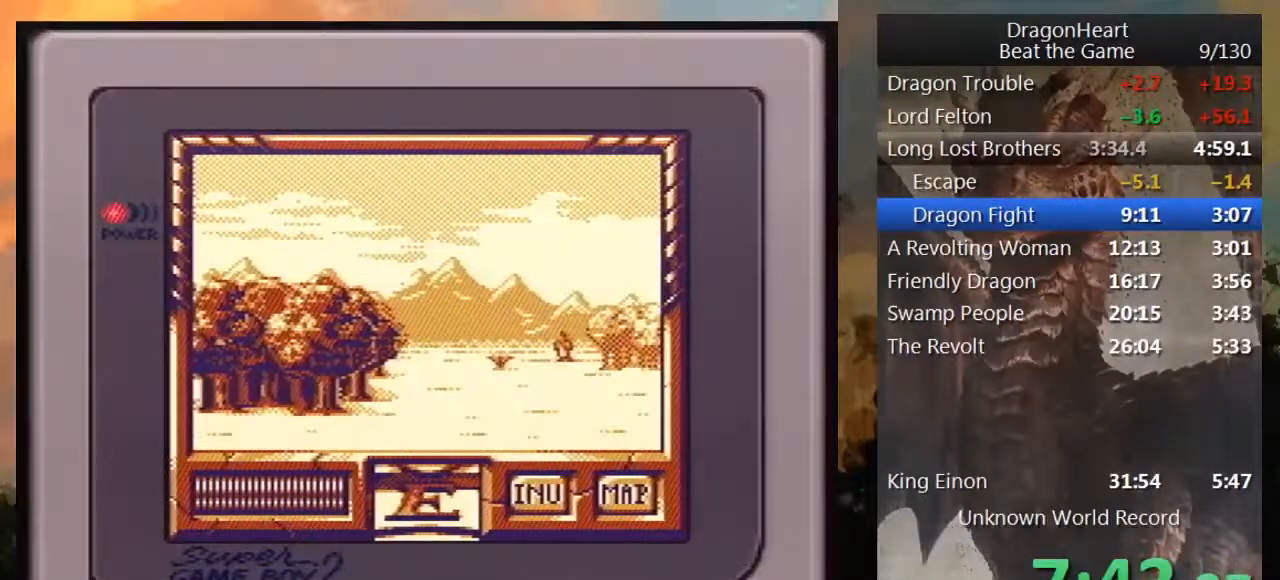
{"buttons": ["DPAD_UP"], "events": []}
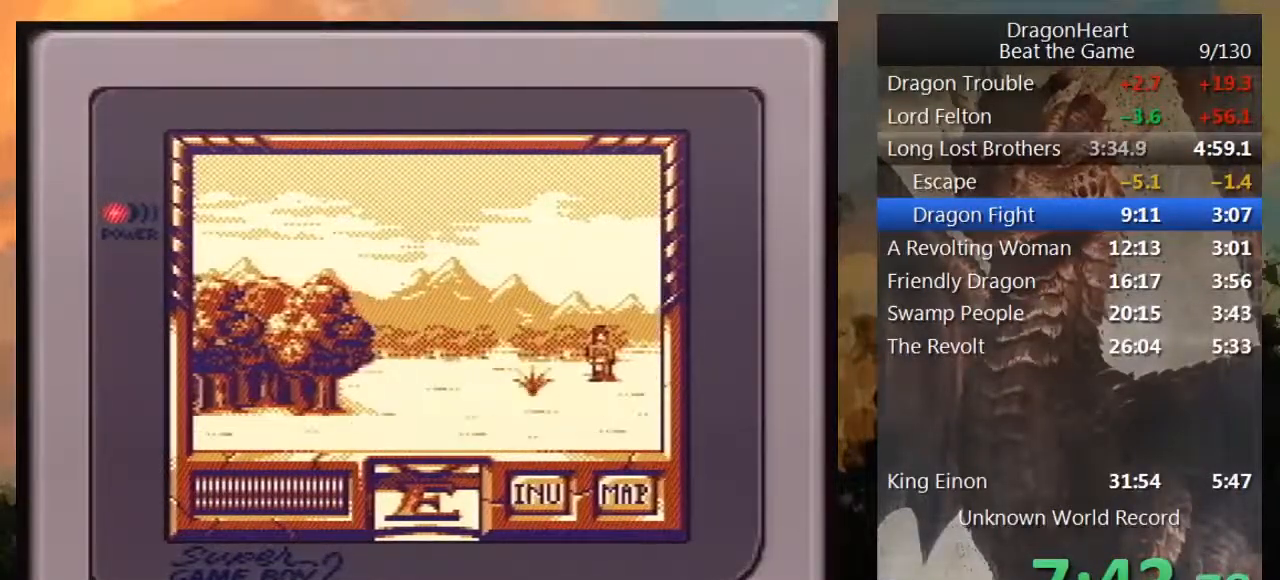
{"buttons": ["DPAD_UP"], "events": []}
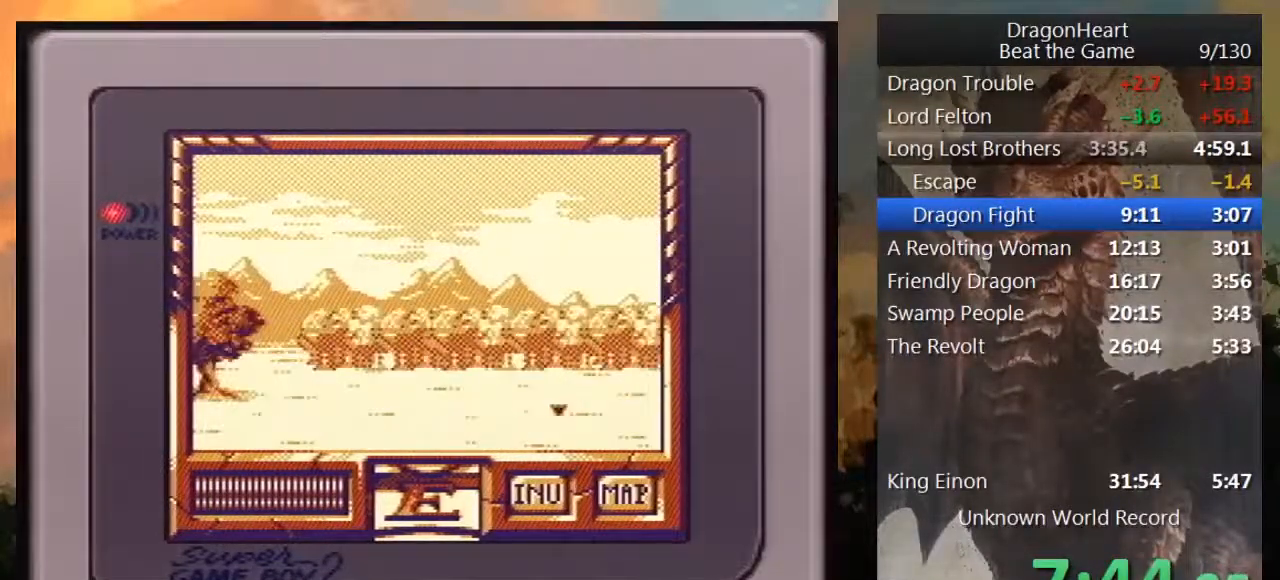
{"buttons": ["DPAD_UP"], "events": []}
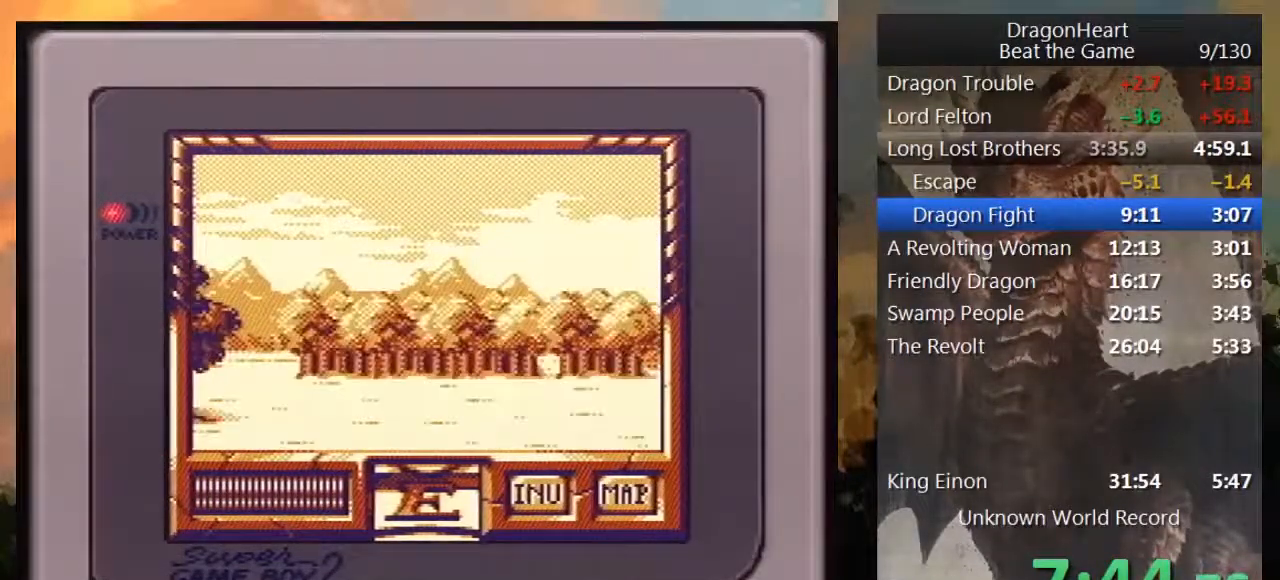
{"buttons": [], "events": [[467, "DPAD_UP", "up"]]}
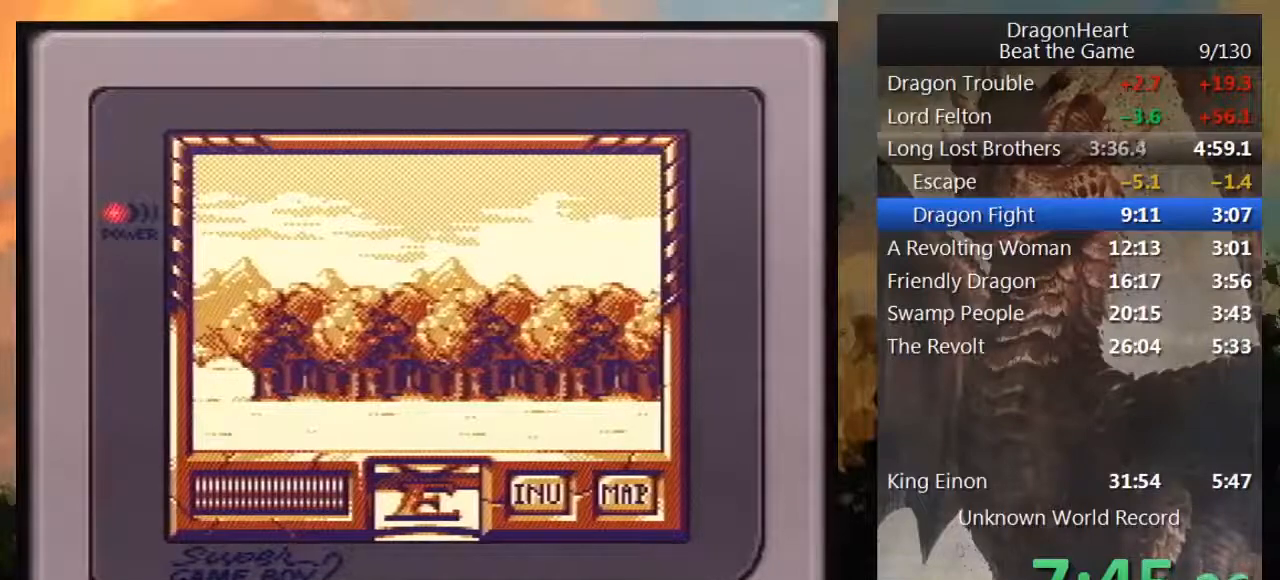
{"buttons": ["DPAD_UP"], "events": [[67, "DPAD_RIGHT", "down"], [250, "DPAD_RIGHT", "up"], [367, "DPAD_UP", "down"]]}
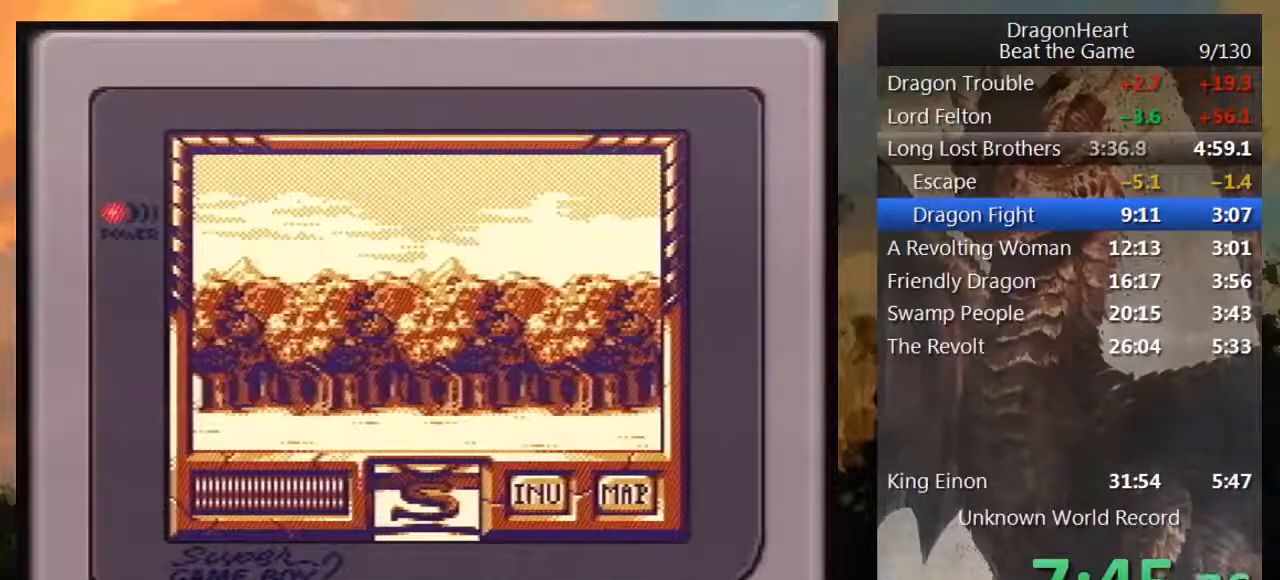
{"buttons": ["DPAD_UP"], "events": []}
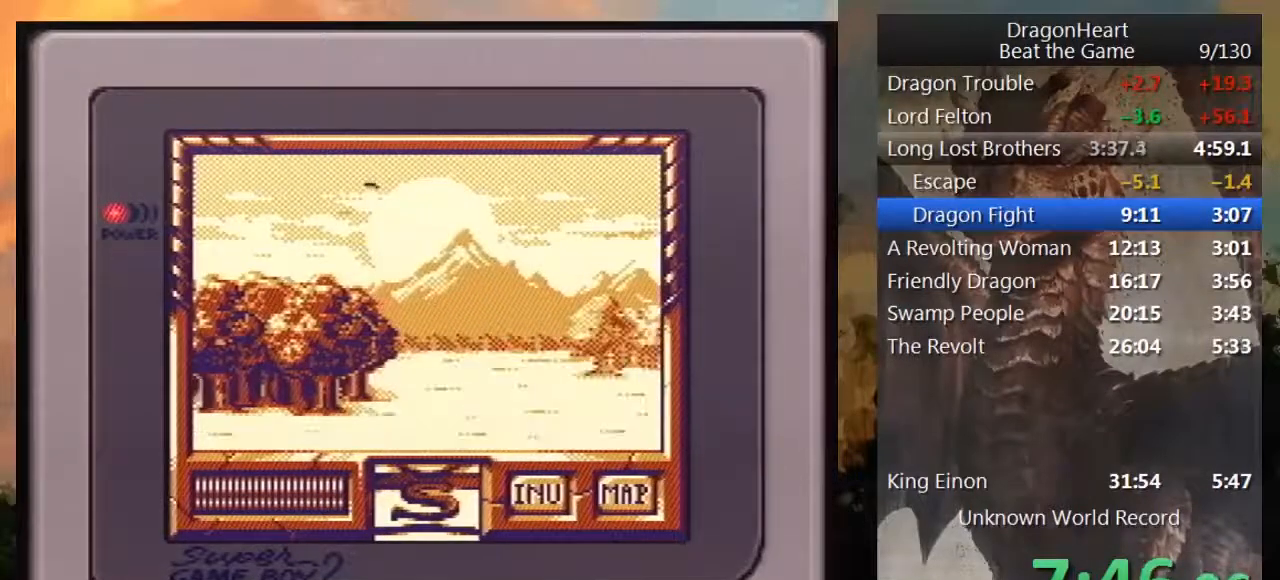
{"buttons": ["DPAD_UP"], "events": []}
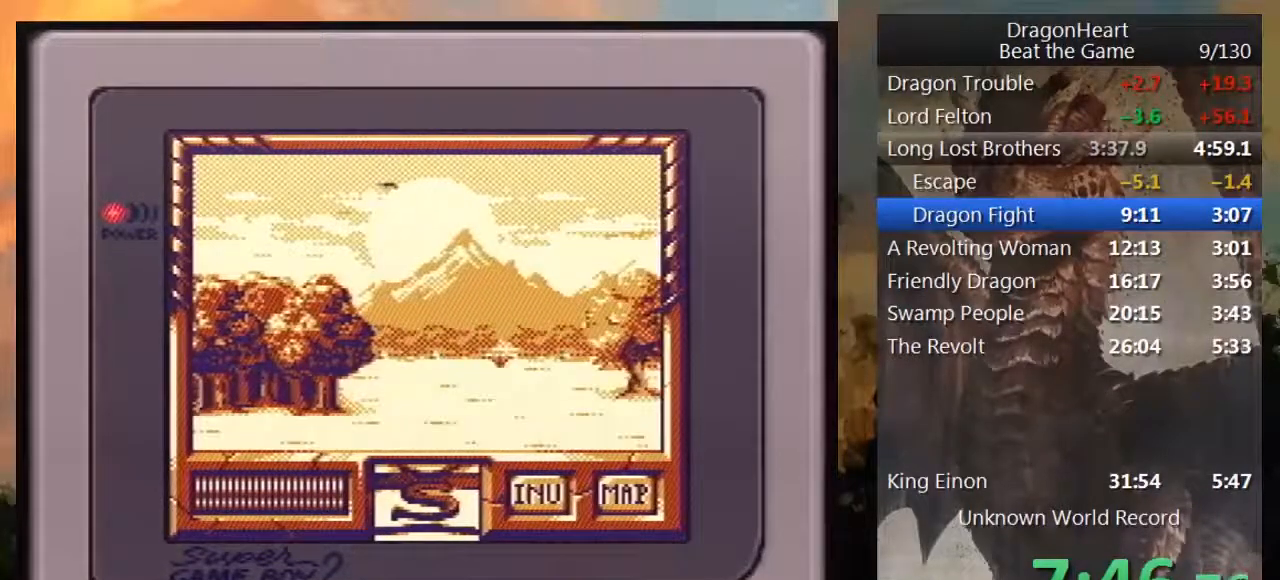
{"buttons": ["DPAD_UP"], "events": []}
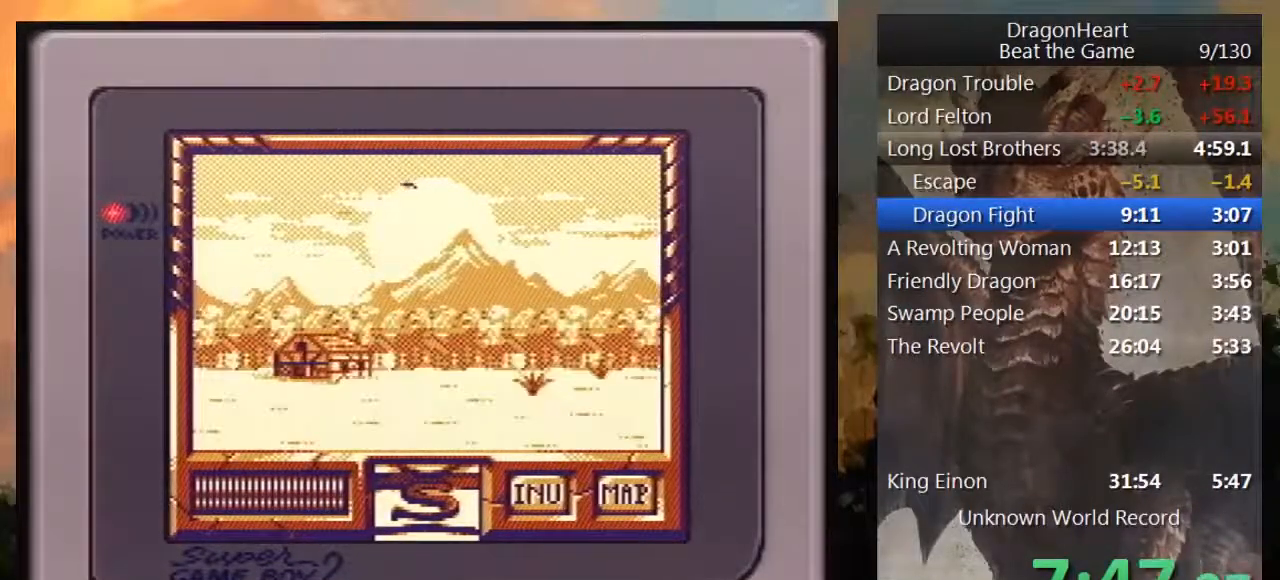
{"buttons": [], "events": [[367, "DPAD_UP", "up"]]}
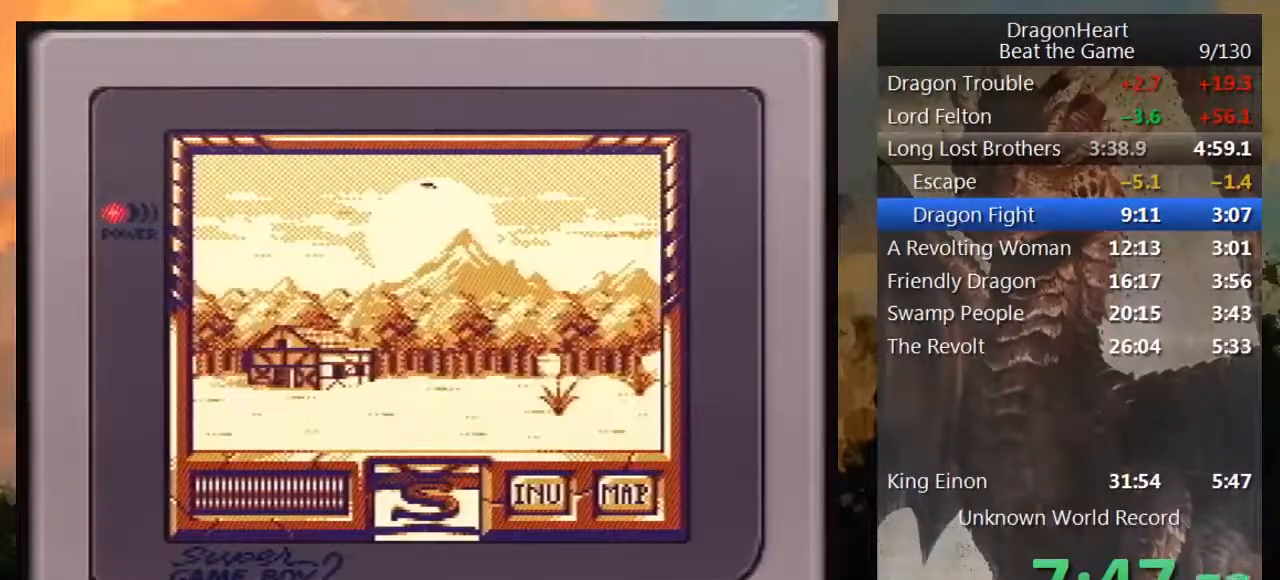
{"buttons": ["DPAD_LEFT"], "events": [[467, "DPAD_LEFT", "down"]]}
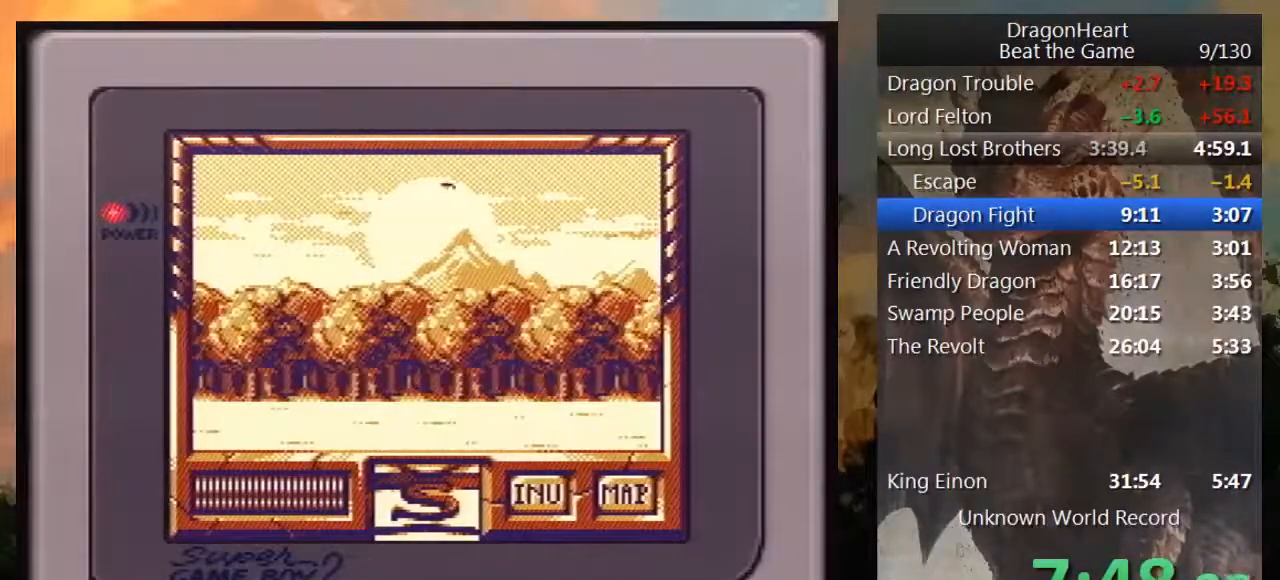
{"buttons": [], "events": [[150, "DPAD_LEFT", "up"], [250, "DPAD_UP", "down"], [400, "DPAD_UP", "up"]]}
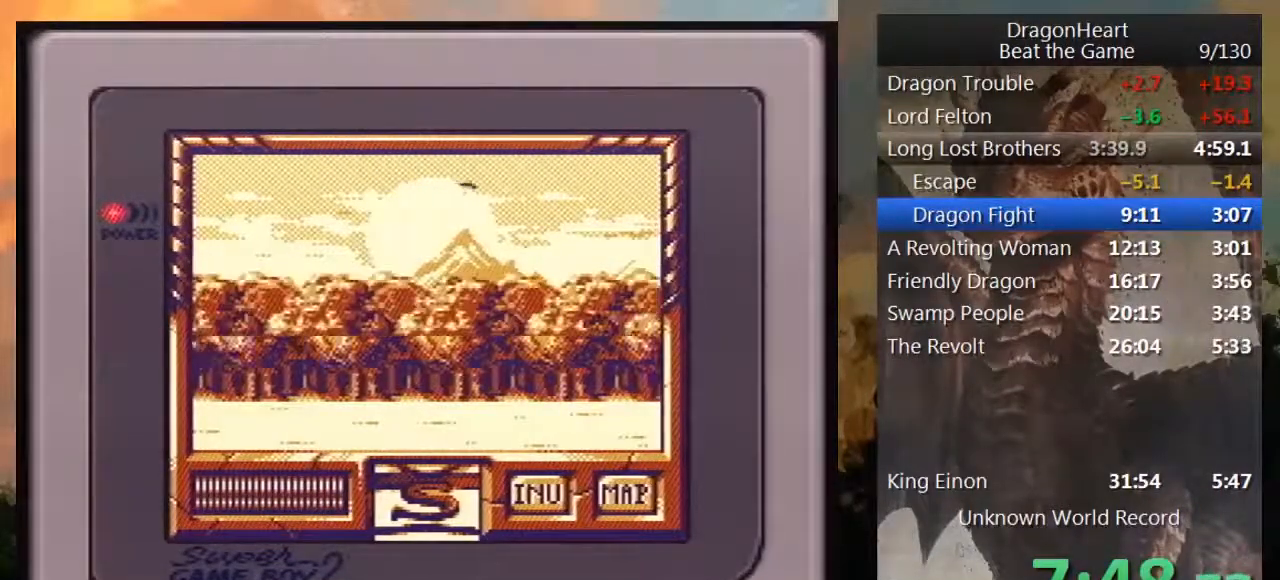
{"buttons": [], "events": [[267, "DPAD_DOWN", "down"], [483, "DPAD_DOWN", "up"]]}
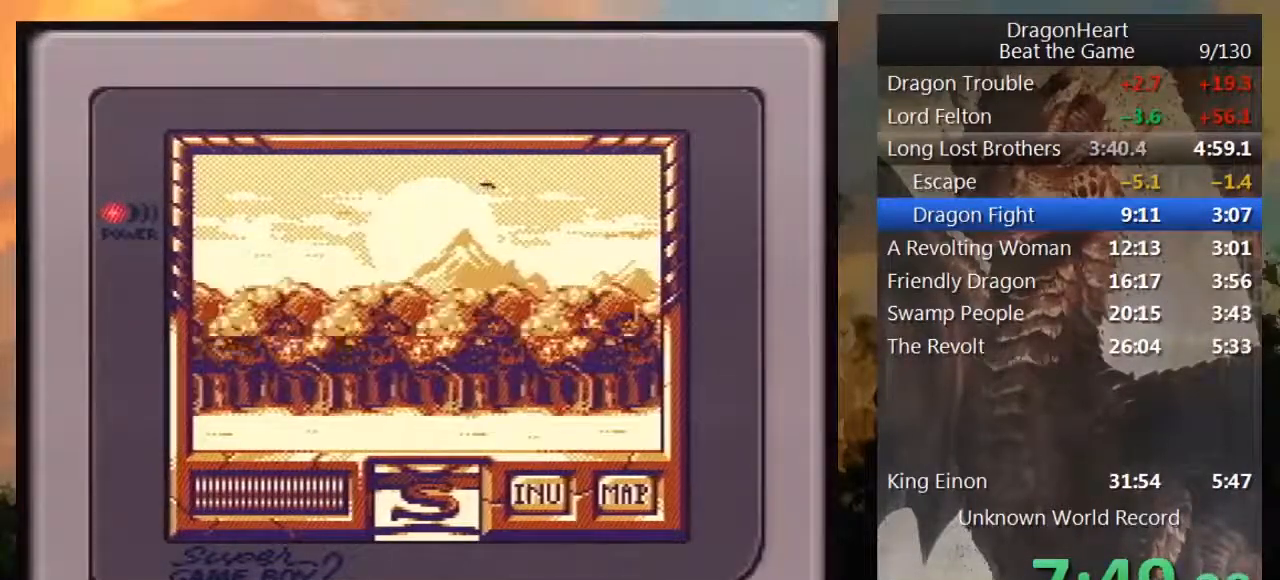
{"buttons": ["DPAD_UP"], "events": [[83, "DPAD_LEFT", "down"], [267, "DPAD_LEFT", "up"], [350, "DPAD_UP", "down"]]}
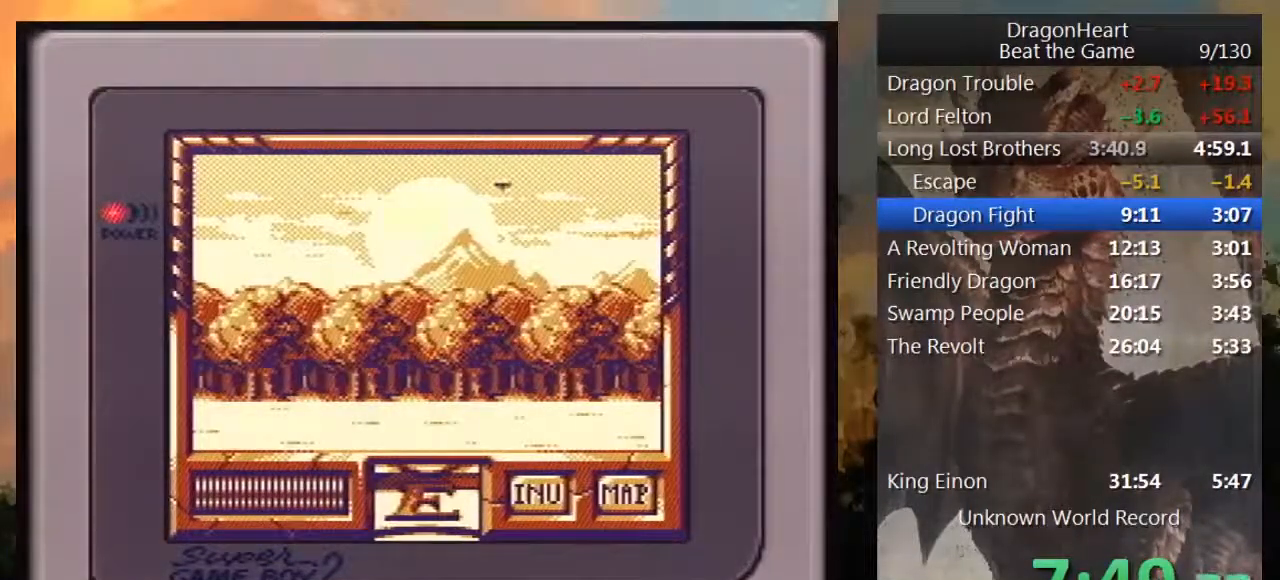
{"buttons": ["B"], "events": [[433, "B", "down"], [467, "DPAD_UP", "up"]]}
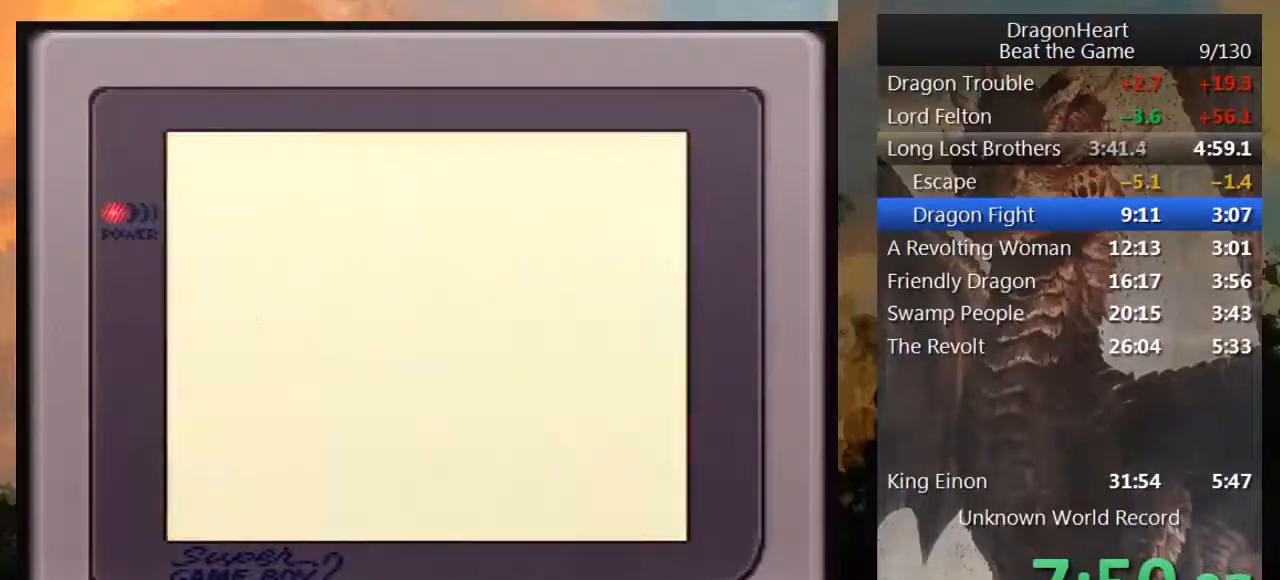
{"buttons": [], "events": [[17, "B", "up"], [117, "B", "down"], [167, "B", "up"], [233, "B", "down"], [300, "B", "up"], [400, "B", "down"], [450, "B", "up"]]}
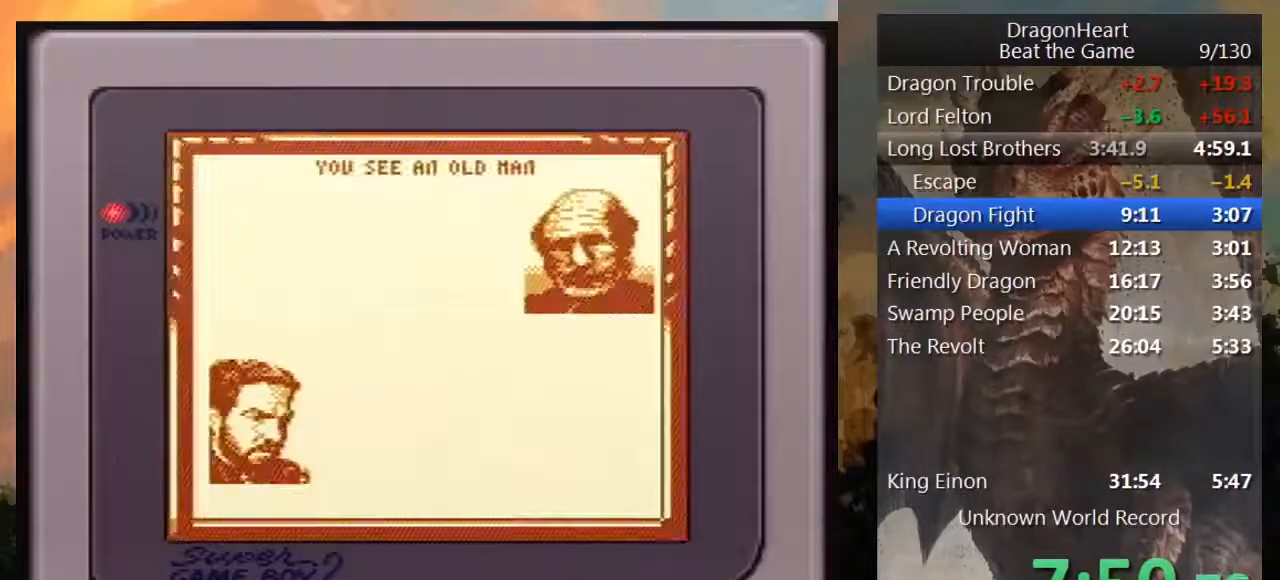
{"buttons": ["B"], "events": [[50, "B", "down"], [117, "B", "up"], [167, "B", "down"], [267, "B", "up"], [333, "B", "down"], [383, "B", "up"], [483, "B", "down"]]}
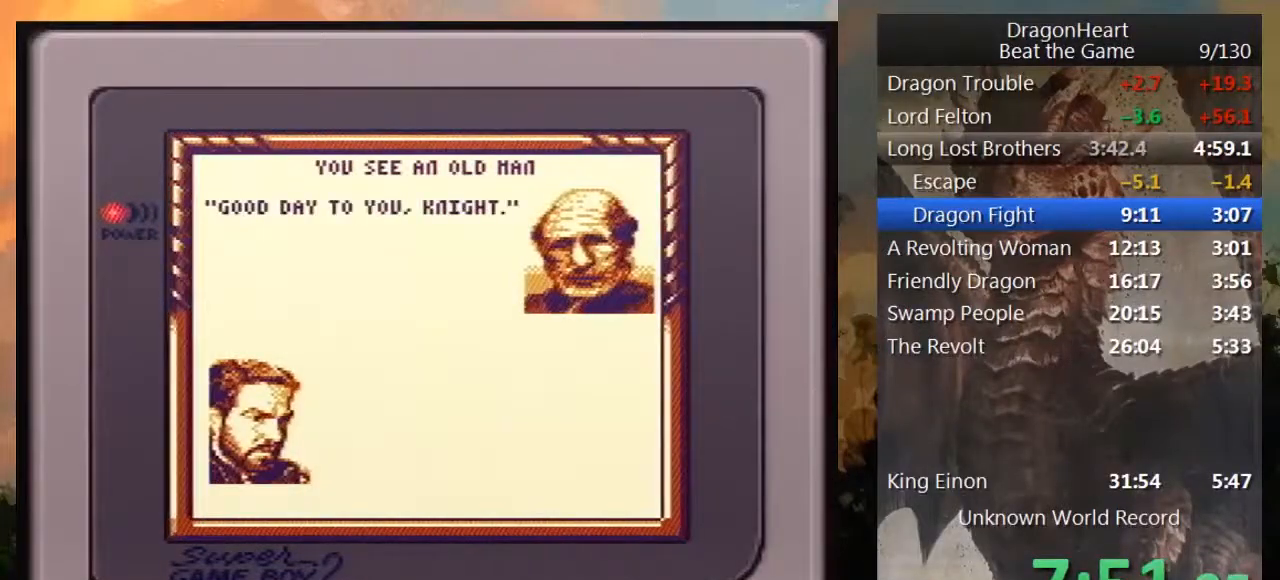
{"buttons": [], "events": [[50, "B", "up"], [150, "B", "down"], [200, "B", "up"], [267, "B", "down"], [367, "B", "up"], [433, "B", "down"], [483, "B", "up"]]}
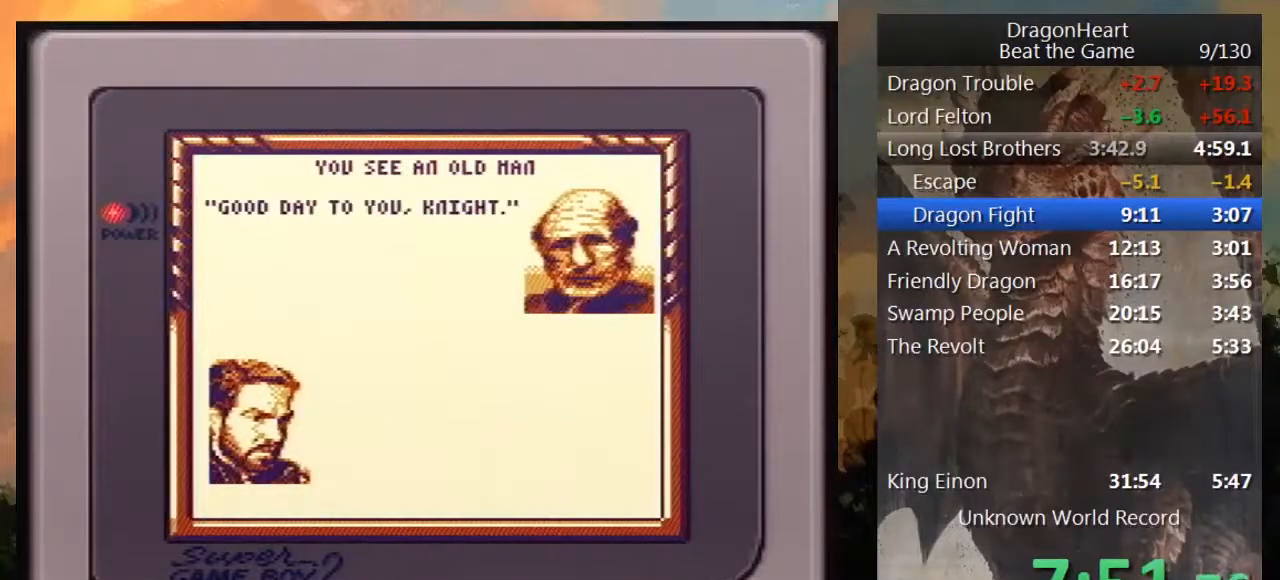
{"buttons": [], "events": [[83, "B", "down"], [133, "B", "up"], [200, "B", "down"], [267, "B", "up"], [350, "B", "down"], [417, "B", "up"]]}
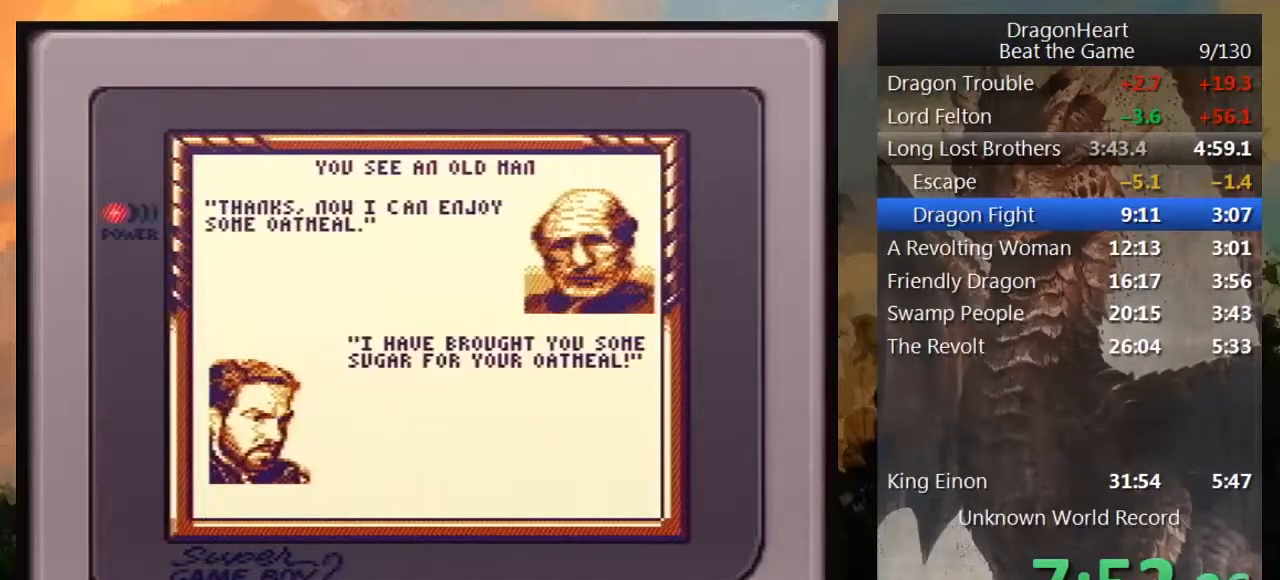
{"buttons": ["B"], "events": [[17, "B", "down"], [83, "B", "up"], [183, "B", "down"], [233, "B", "up"], [333, "B", "down"], [367, "B", "up"], [450, "B", "down"]]}
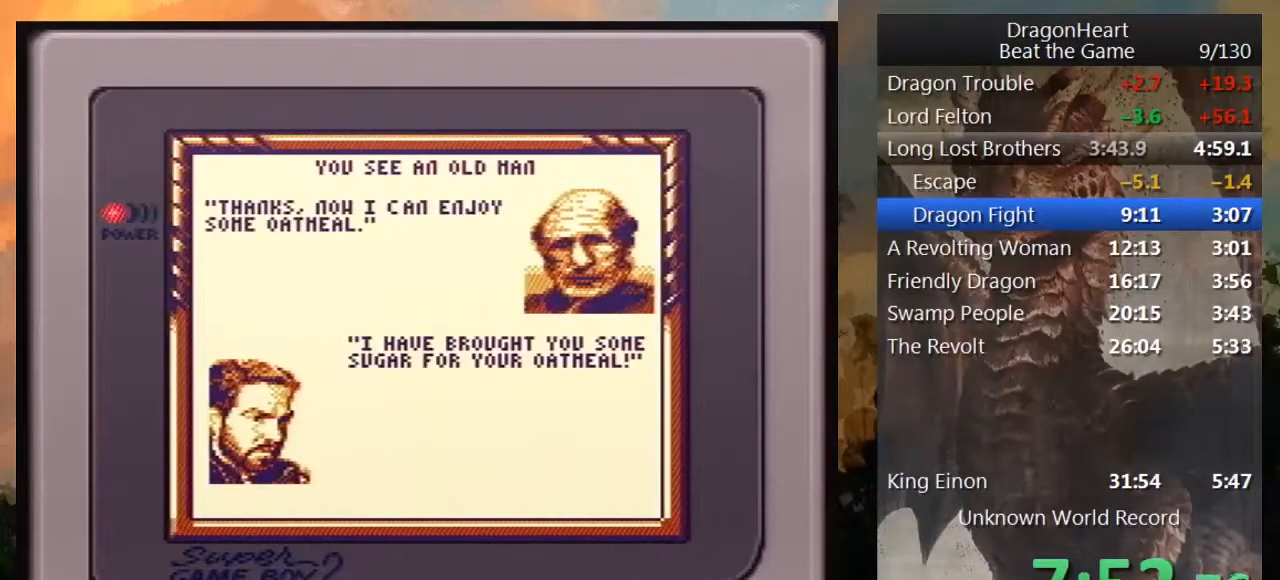
{"buttons": [], "events": [[17, "B", "up"], [100, "B", "down"], [167, "B", "up"], [267, "B", "down"], [333, "B", "up"], [433, "B", "down"], [483, "B", "up"]]}
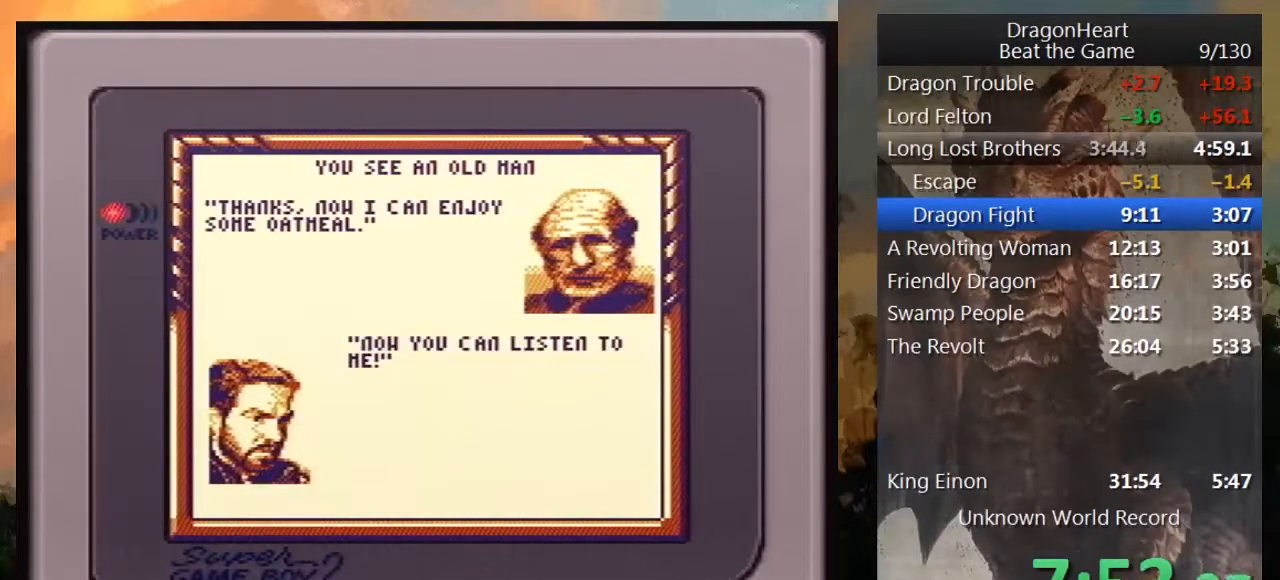
{"buttons": [], "events": [[50, "B", "down"], [117, "B", "up"], [200, "B", "down"], [267, "B", "up"], [350, "B", "down"], [417, "B", "up"]]}
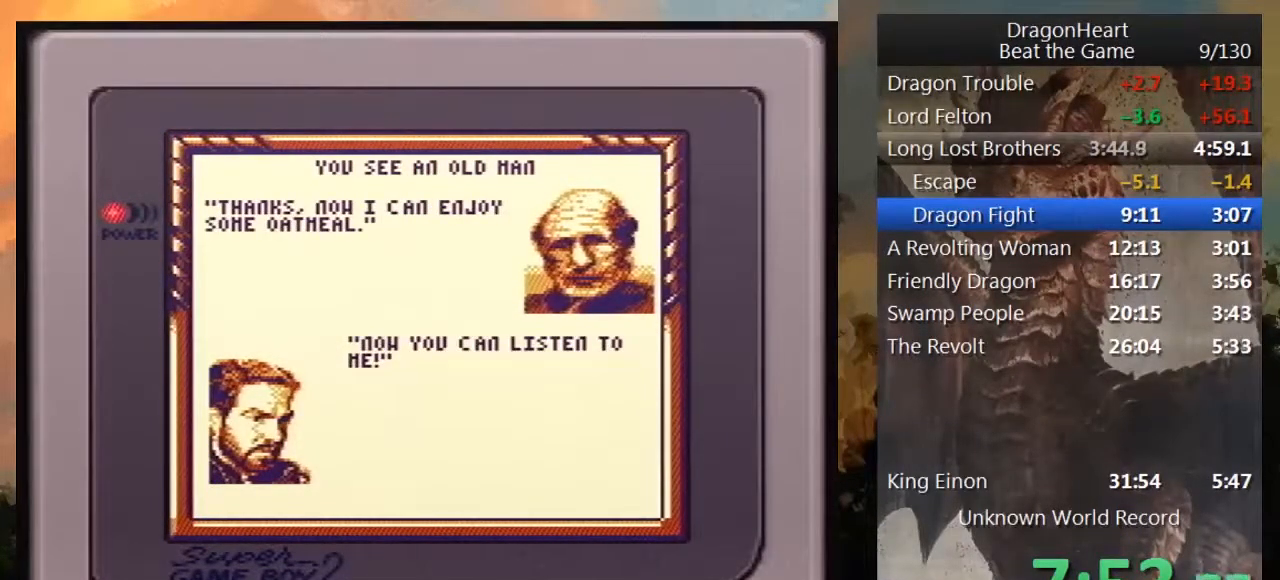
{"buttons": ["B"], "events": [[17, "B", "down"], [83, "B", "up"], [167, "B", "down"], [233, "B", "up"], [317, "B", "down"], [383, "B", "up"], [483, "B", "down"]]}
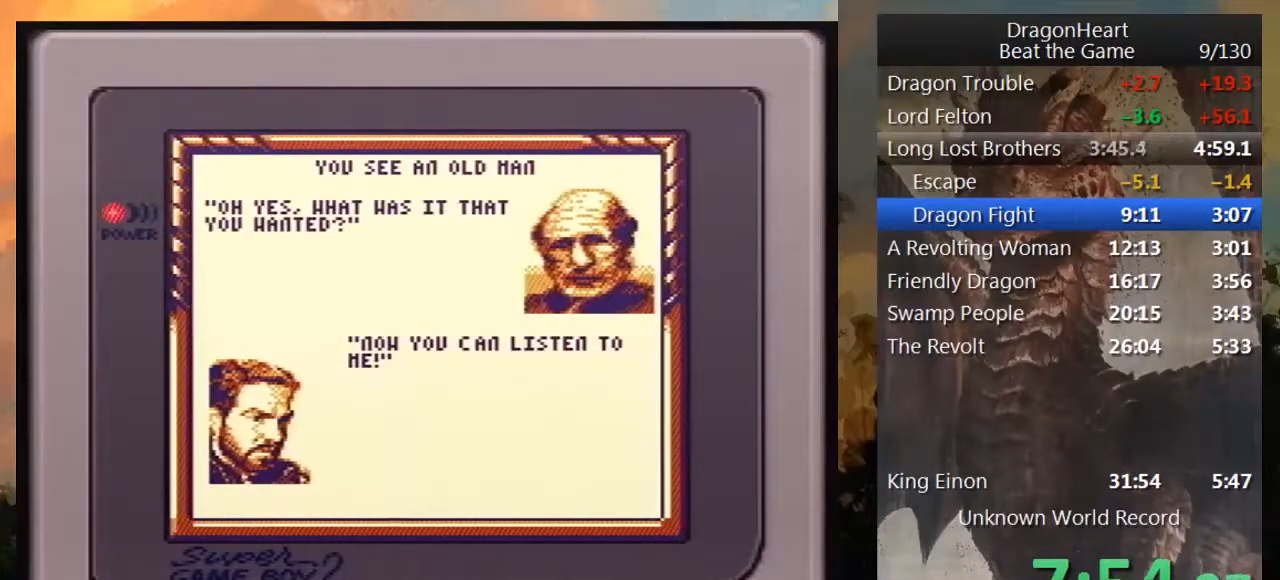
{"buttons": [], "events": [[50, "B", "up"], [133, "B", "down"], [200, "B", "up"], [267, "B", "down"], [333, "B", "up"], [450, "B", "down"], [483, "B", "up"]]}
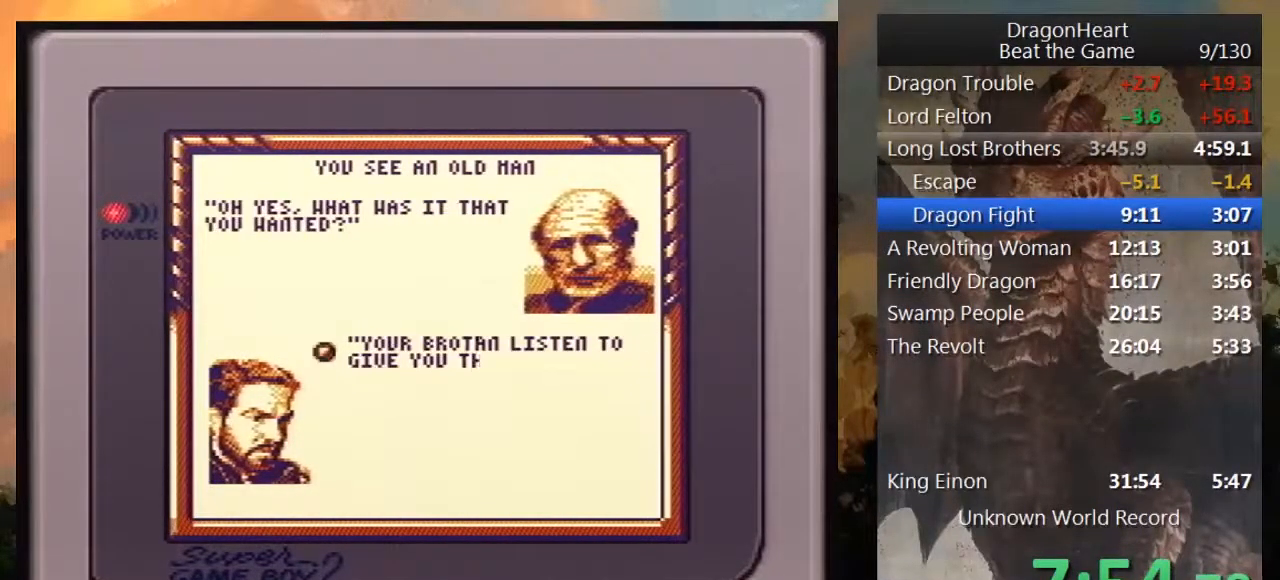
{"buttons": [], "events": [[100, "B", "down"], [133, "B", "up"], [233, "B", "down"], [267, "B", "up"], [383, "B", "down"], [450, "B", "up"]]}
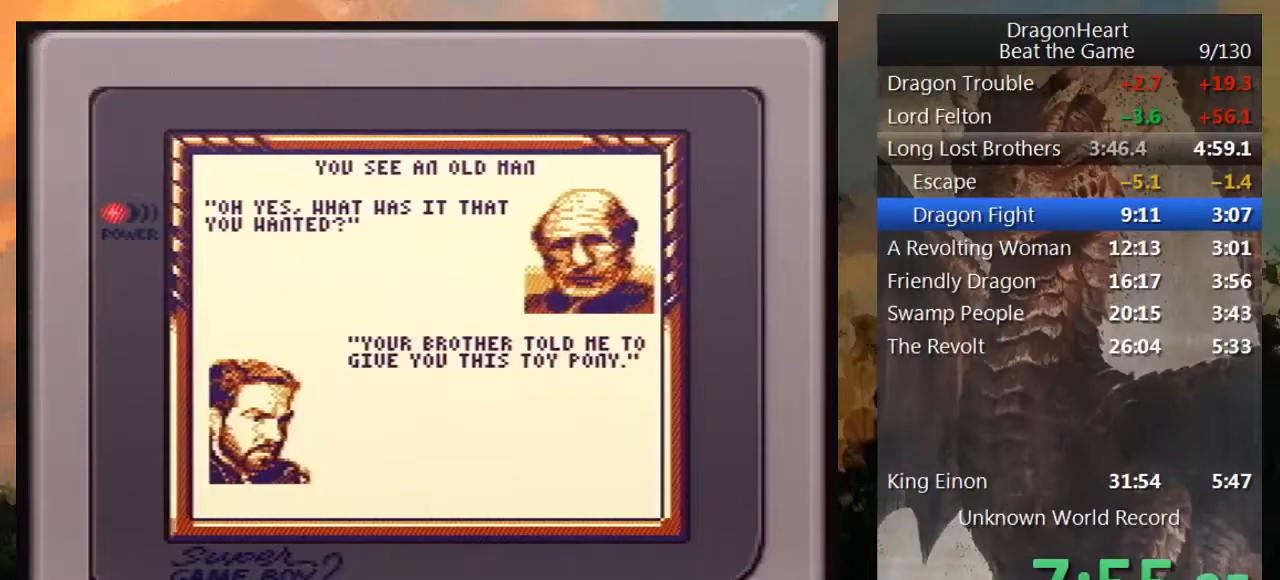
{"buttons": ["B"], "events": [[17, "B", "down"], [83, "B", "up"], [167, "B", "down"], [267, "B", "up"], [350, "B", "down"], [417, "B", "up"], [483, "B", "down"]]}
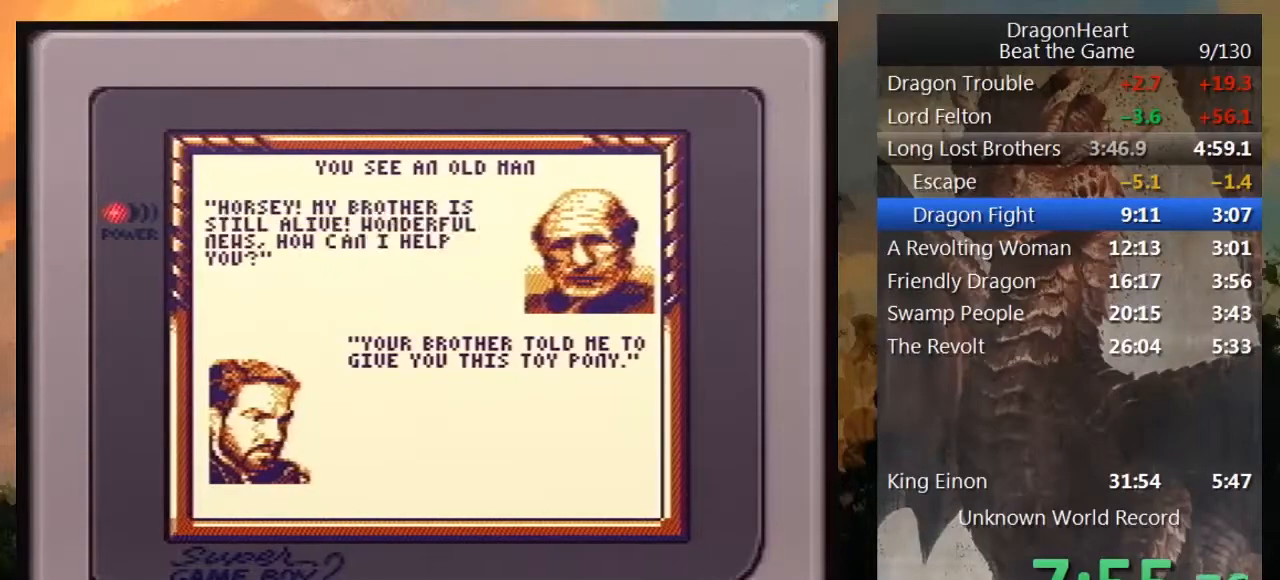
{"buttons": ["B"], "events": [[50, "B", "up"], [133, "B", "down"], [200, "B", "up"], [283, "B", "down"], [383, "B", "up"], [450, "B", "down"]]}
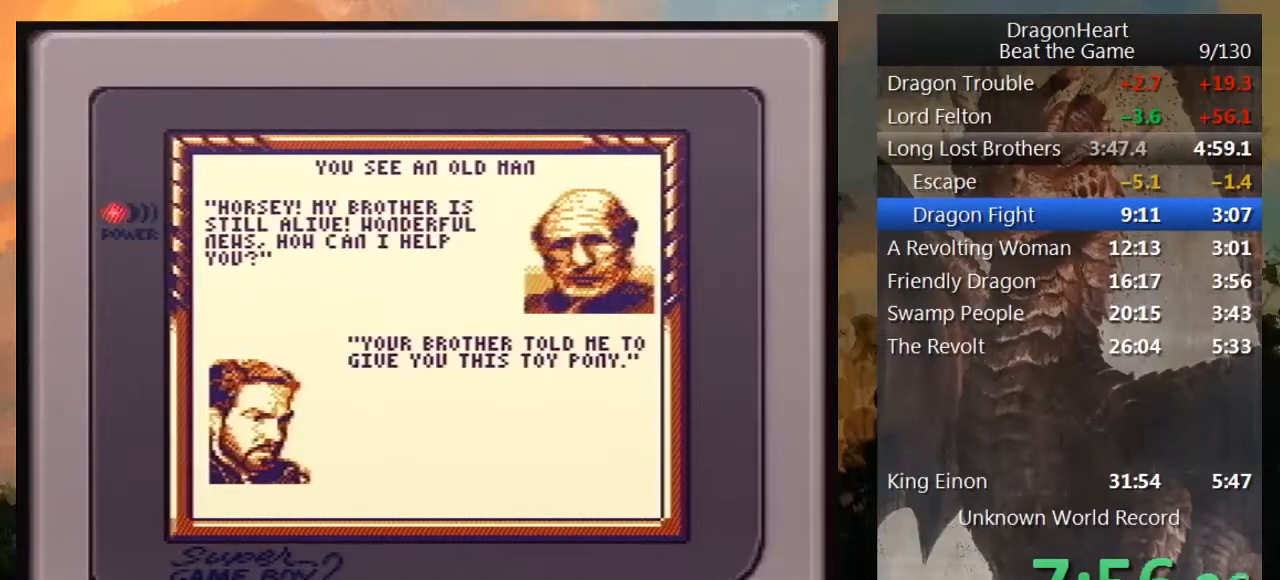
{"buttons": [], "events": [[17, "B", "up"], [100, "B", "down"], [167, "B", "up"], [250, "B", "down"], [317, "B", "up"], [417, "B", "down"], [483, "B", "up"]]}
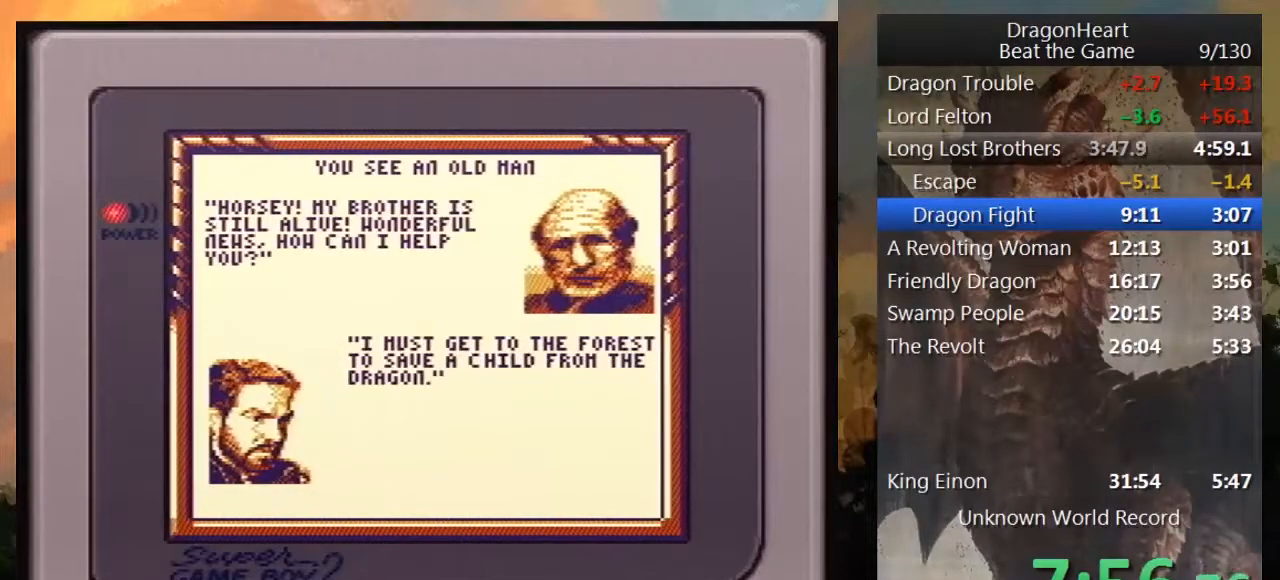
{"buttons": [], "events": [[67, "B", "down"], [133, "B", "up"], [217, "B", "down"], [283, "B", "up"], [383, "B", "down"], [450, "B", "up"]]}
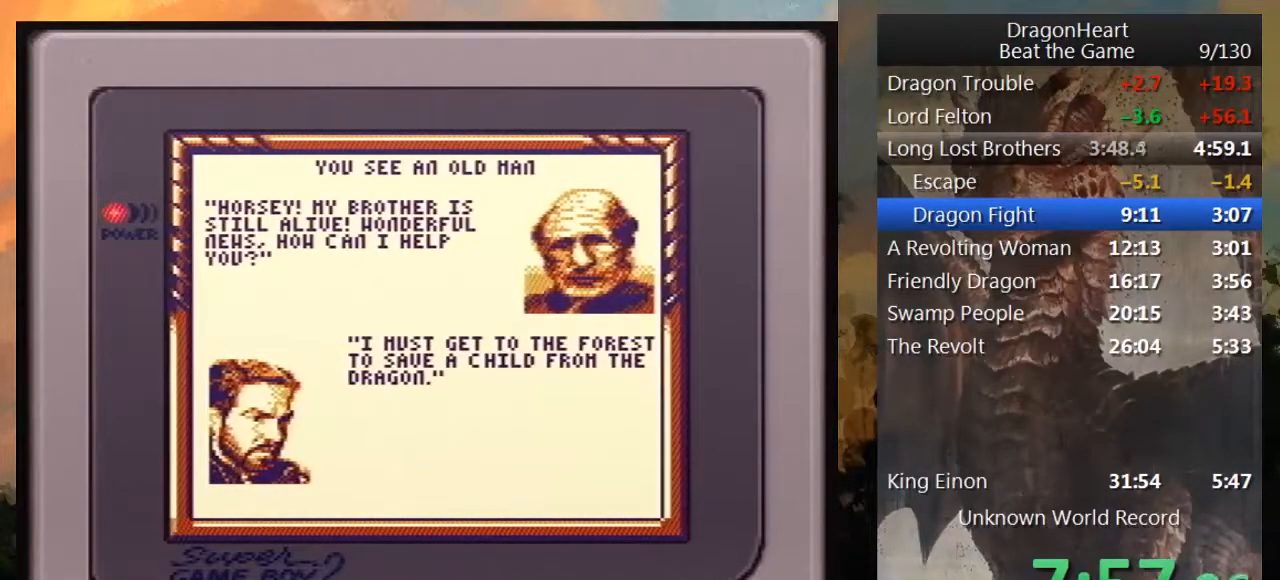
{"buttons": [], "events": [[33, "B", "down"], [100, "B", "up"], [200, "B", "down"], [267, "B", "up"], [350, "B", "down"], [417, "B", "up"]]}